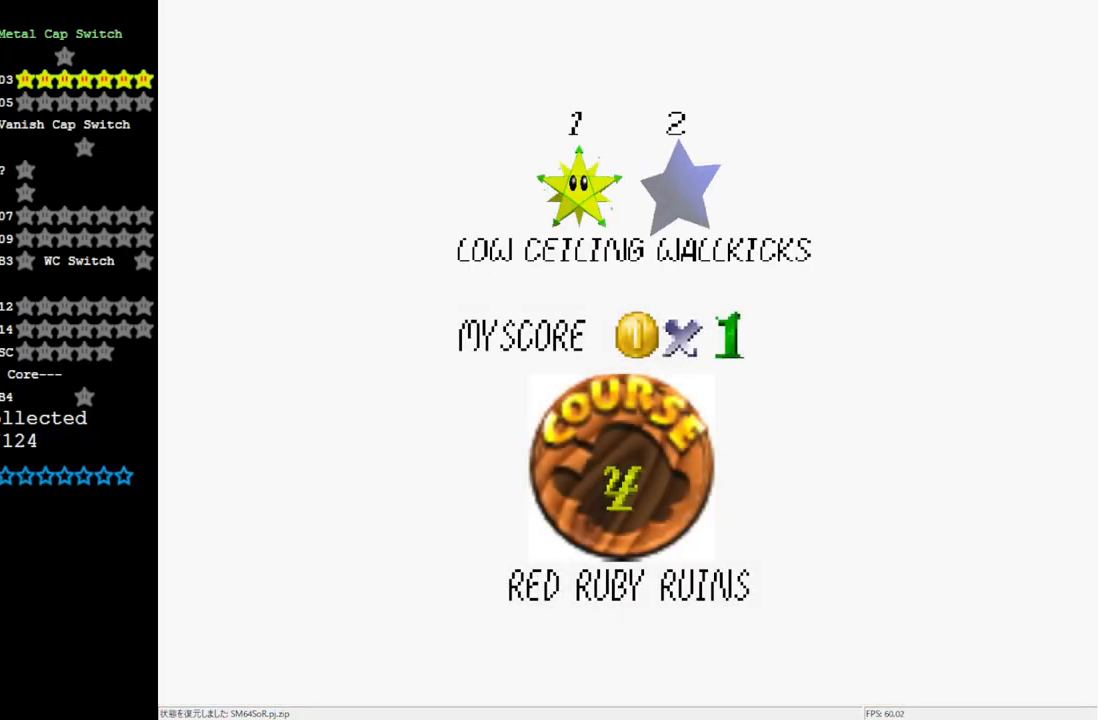
Gameplay with a controller (Nintendo layout); each line is a JSON object with the inputs held at the frame after it. "events" lists button and stick changes between this image and that frame as [ms after this image, input, new state], when the widget could be followed in between. Not read: L3 R3.
{"buttons": ["A"], "left_stick": "center", "events": [[350, "A", "down"]]}
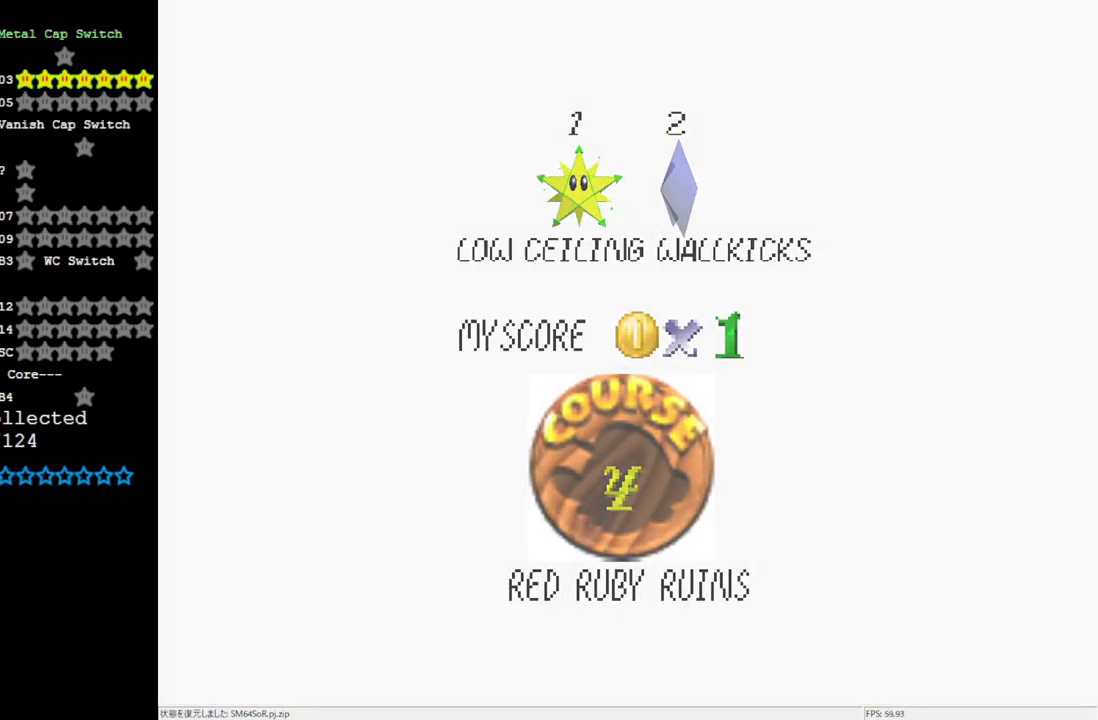
{"buttons": [], "left_stick": "center", "events": [[83, "A", "up"]]}
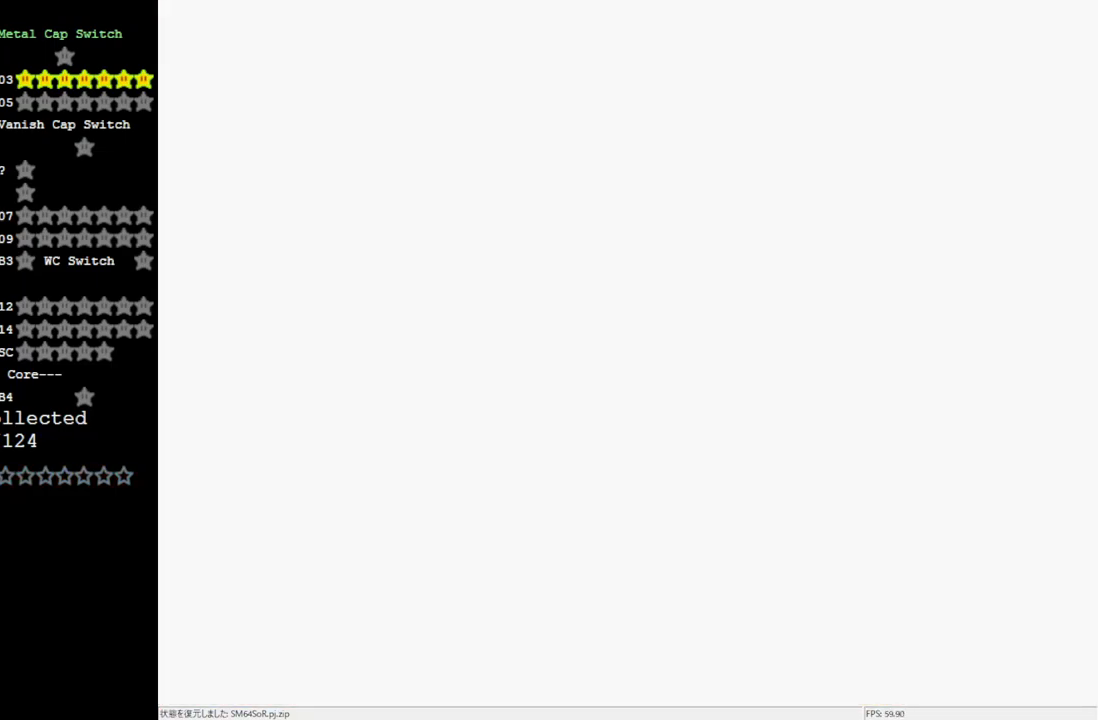
{"buttons": [], "left_stick": "center", "events": []}
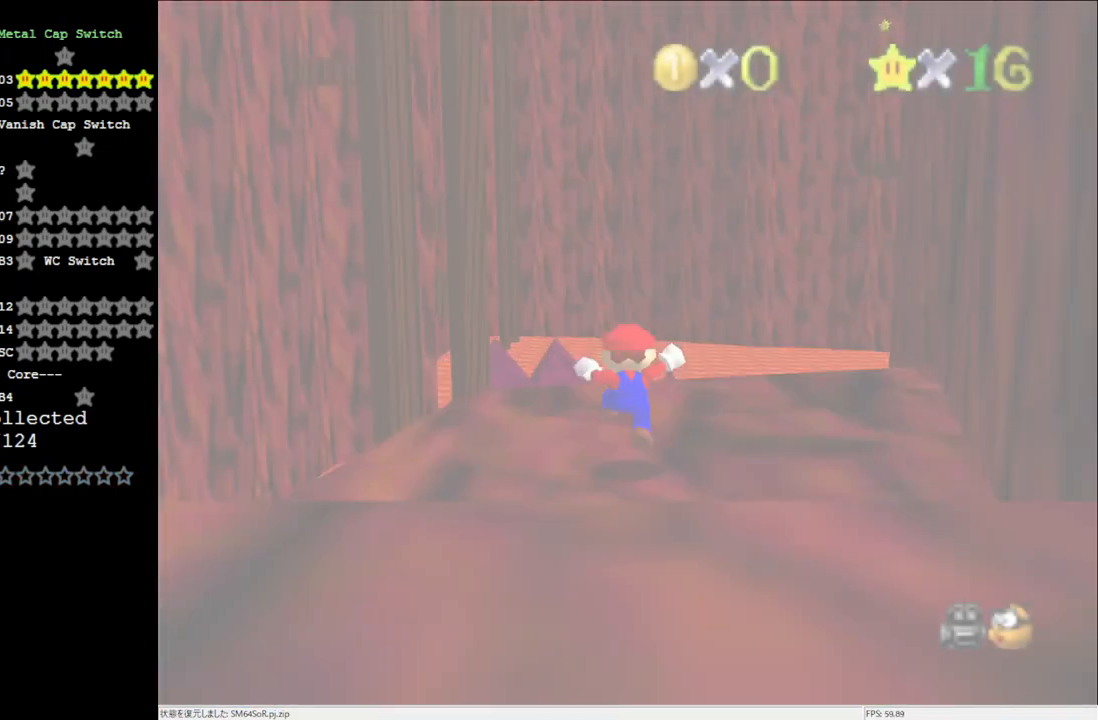
{"buttons": ["C_DOWN"], "left_stick": "center", "events": [[467, "C_DOWN", "down"]]}
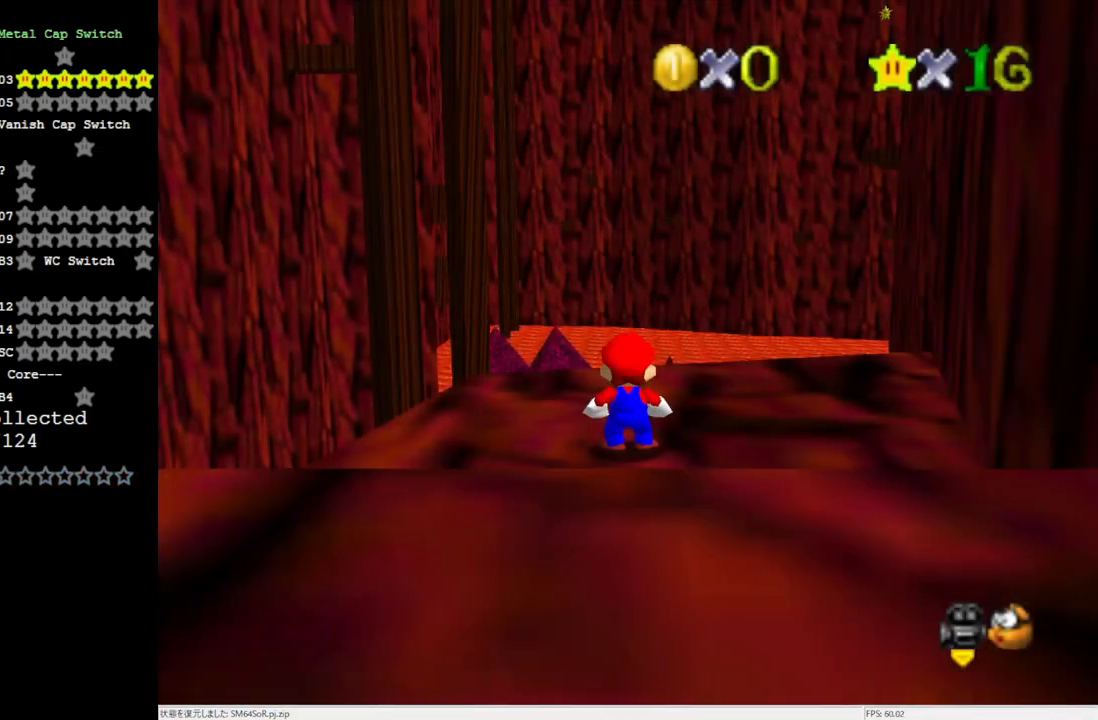
{"buttons": [], "left_stick": "right", "events": [[33, "C_DOWN", "up"], [117, "left_stick", "down-right"], [150, "C_LEFT", "down"], [233, "C_LEFT", "up"], [317, "C_LEFT", "down"], [467, "C_LEFT", "up"], [467, "left_stick", "right"]]}
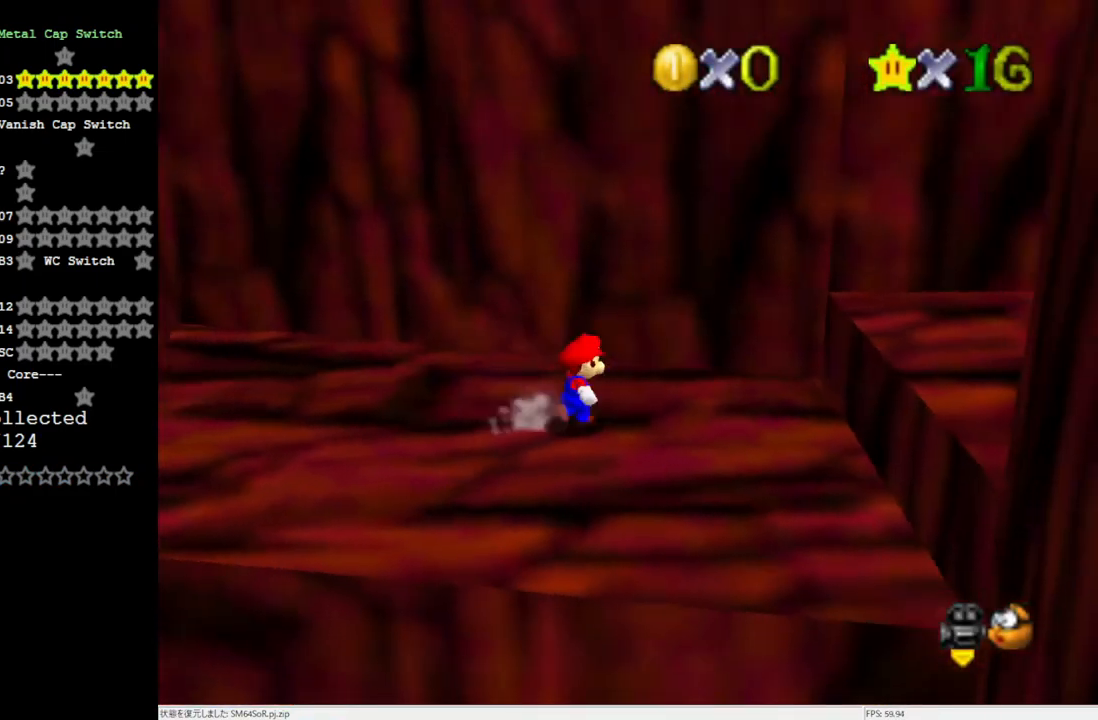
{"buttons": ["A"], "left_stick": "right", "events": [[300, "A", "down"]]}
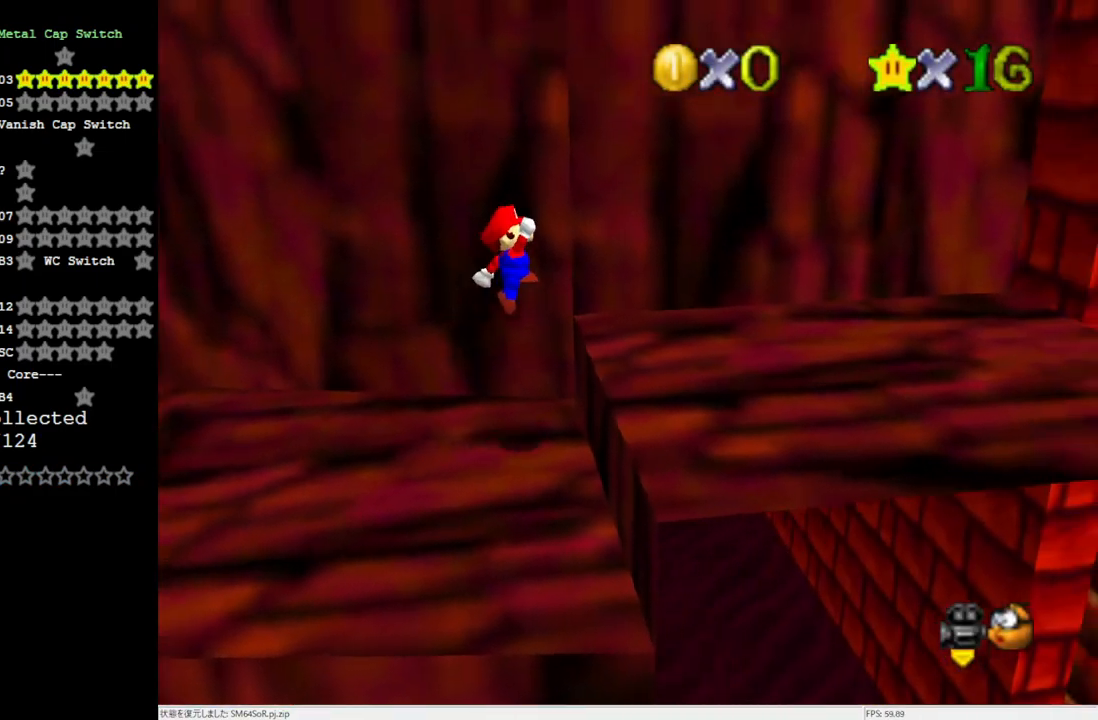
{"buttons": [], "left_stick": "right", "events": [[33, "A", "up"]]}
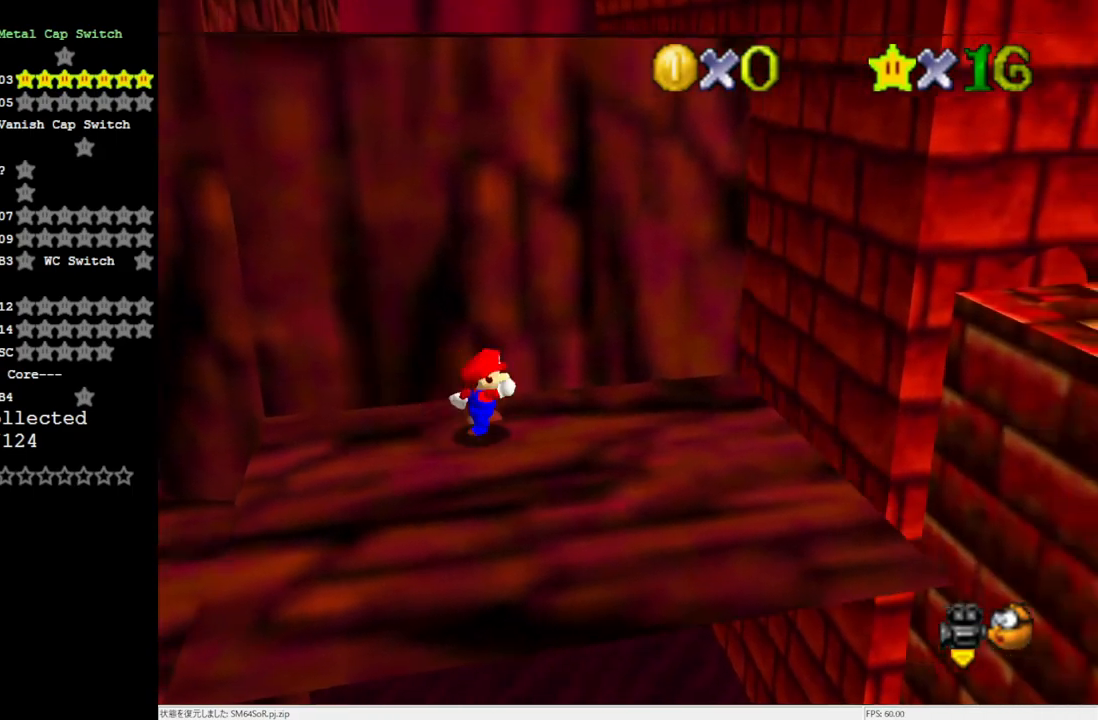
{"buttons": [], "left_stick": "right", "events": []}
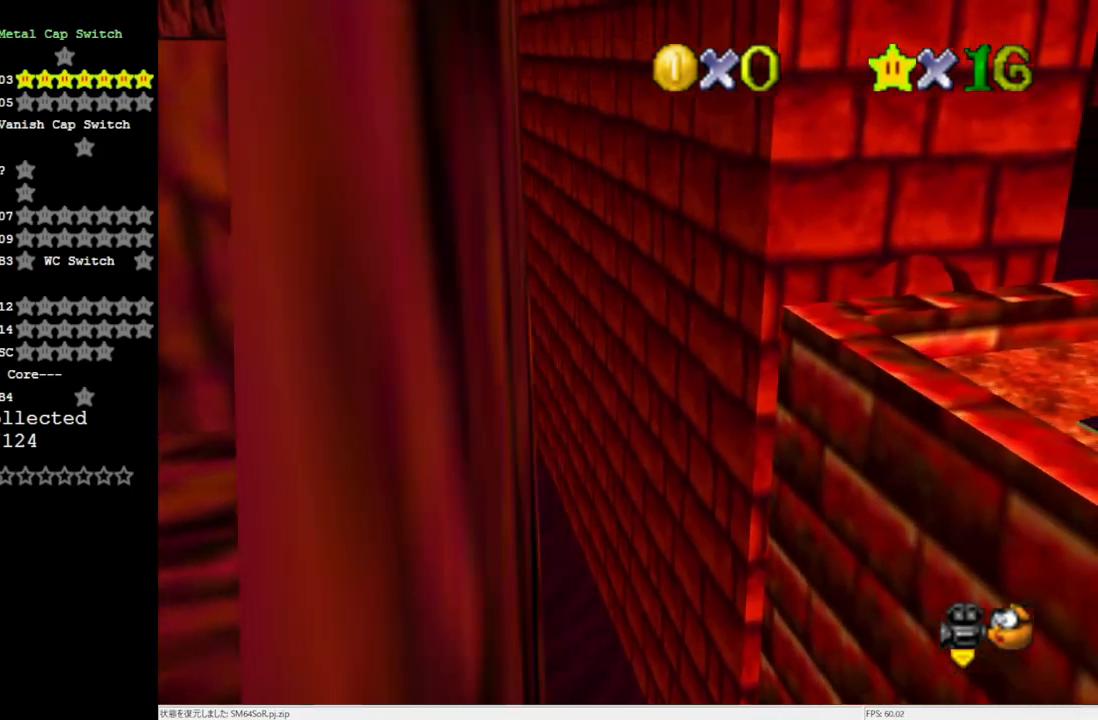
{"buttons": ["A"], "left_stick": "up-right", "events": [[67, "A", "down"], [167, "left_stick", "up-right"]]}
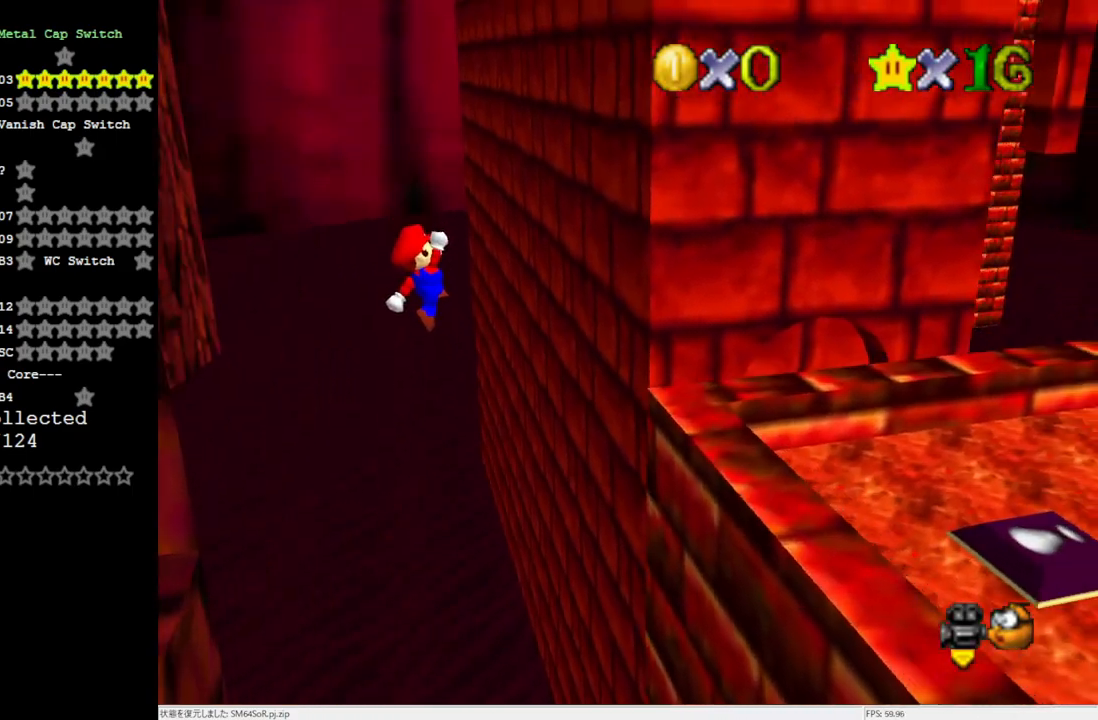
{"buttons": [], "left_stick": "up", "events": [[33, "A", "up"], [100, "left_stick", "down-left"], [267, "B", "down"], [267, "left_stick", "up"], [367, "B", "up"]]}
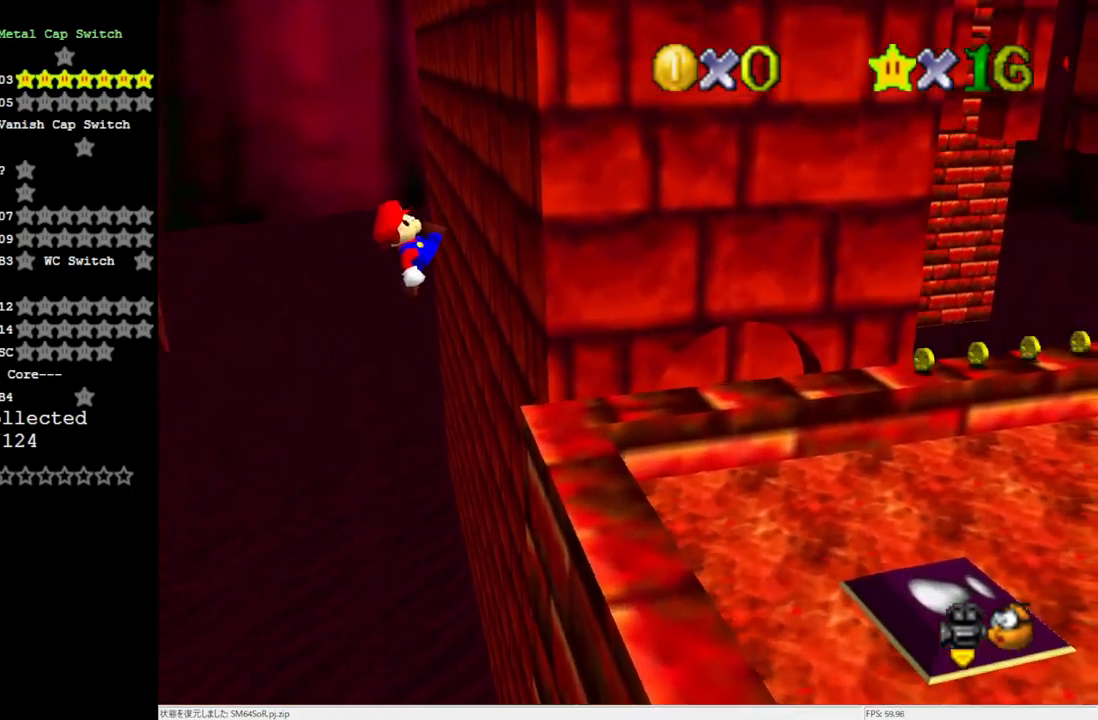
{"buttons": ["A"], "left_stick": "right", "events": [[167, "left_stick", "up-right"], [267, "left_stick", "right"], [467, "A", "down"]]}
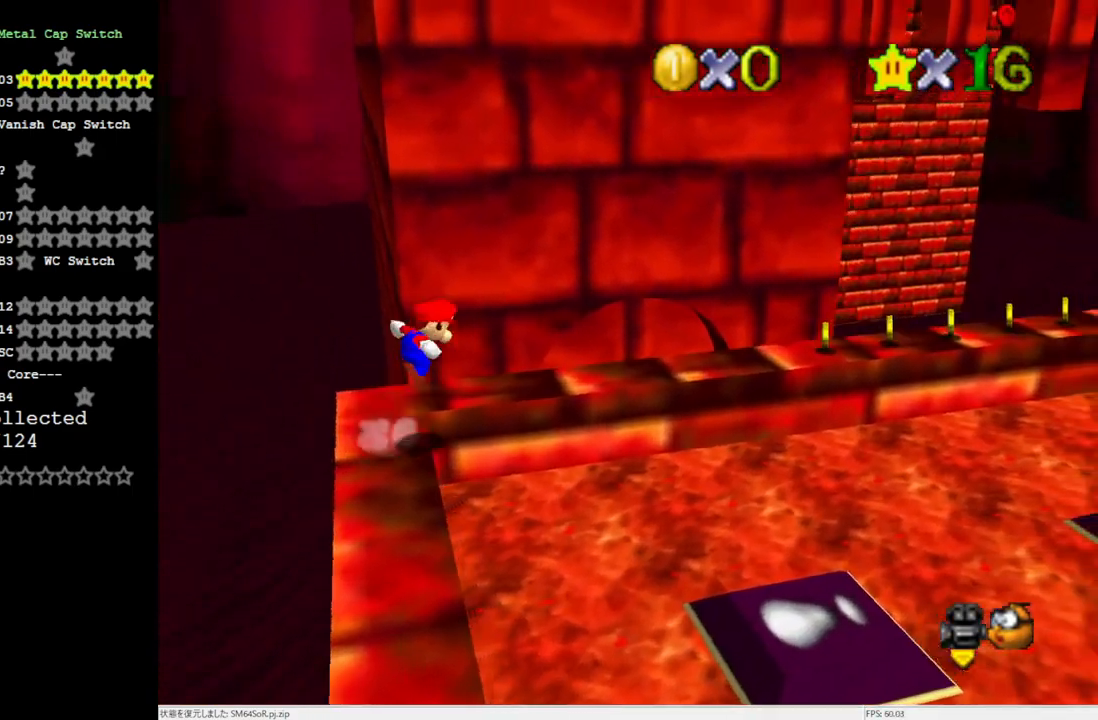
{"buttons": [], "left_stick": "up-right", "events": [[67, "A", "up"], [67, "left_stick", "up-right"]]}
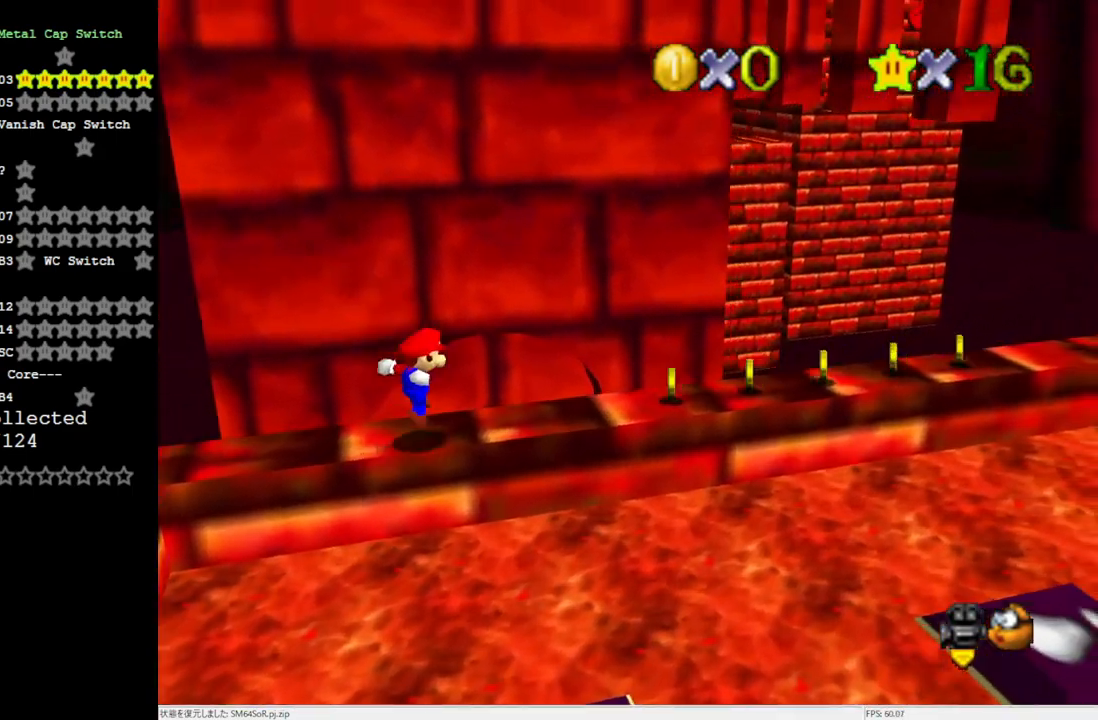
{"buttons": ["A"], "left_stick": "right", "events": [[133, "left_stick", "right"], [467, "A", "down"]]}
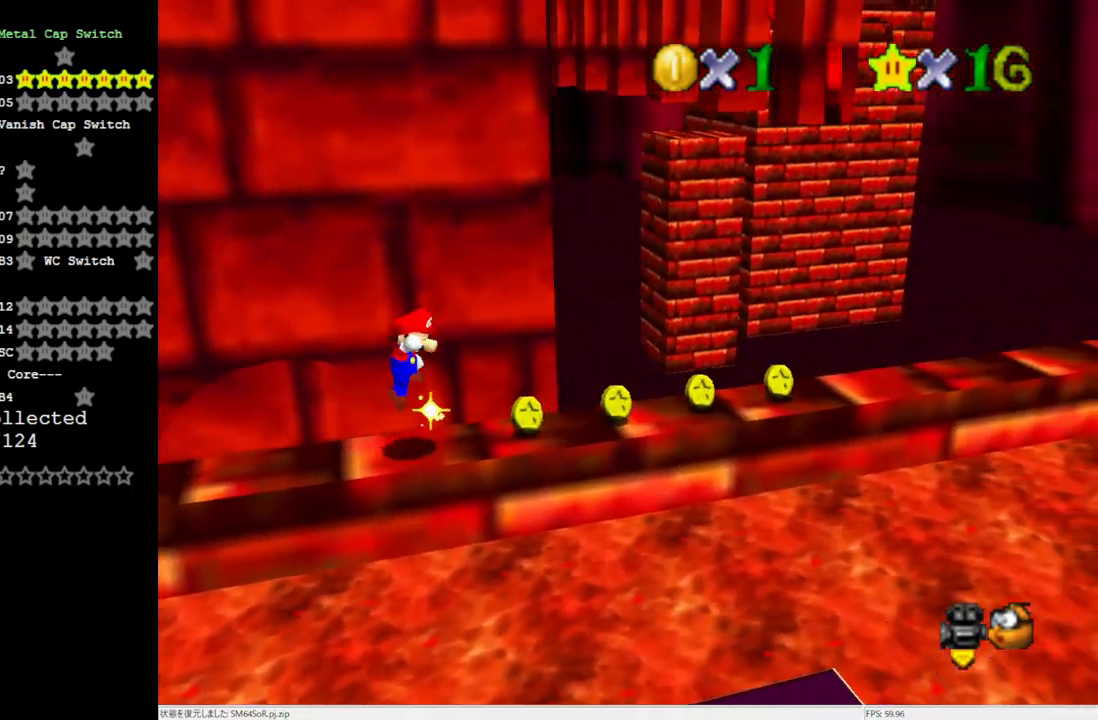
{"buttons": [], "left_stick": "right", "events": [[200, "B", "down"], [333, "A", "up"], [333, "B", "up"]]}
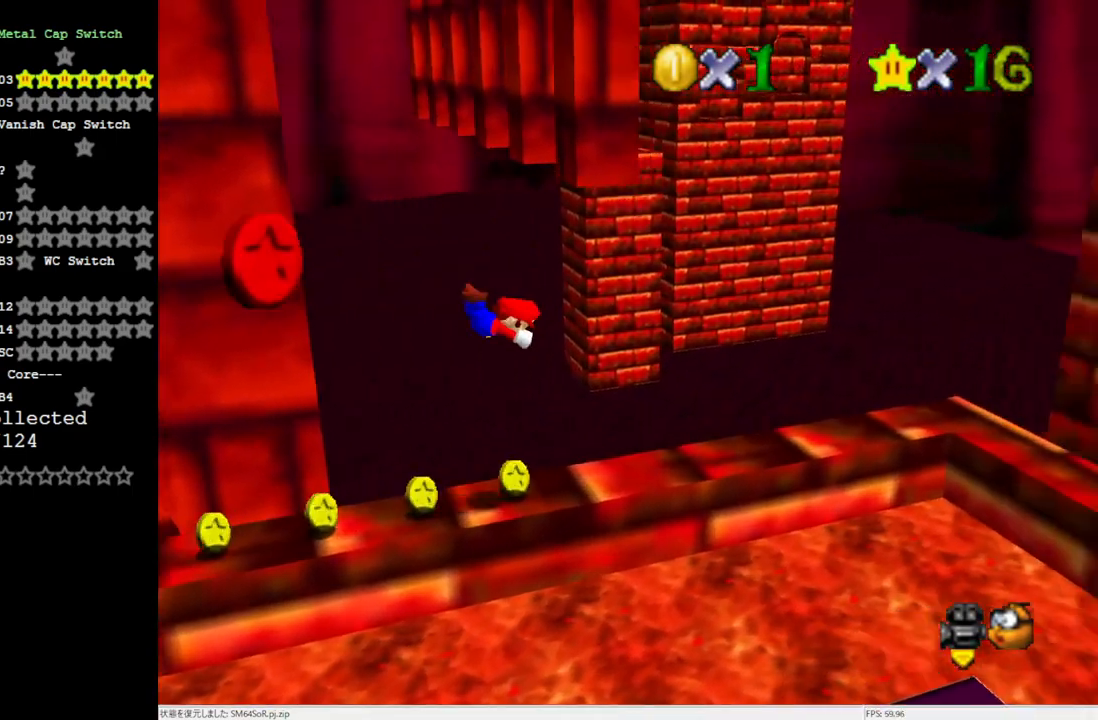
{"buttons": [], "left_stick": "left", "events": [[233, "left_stick", "center"], [367, "A", "down"], [400, "left_stick", "left"], [500, "A", "up"]]}
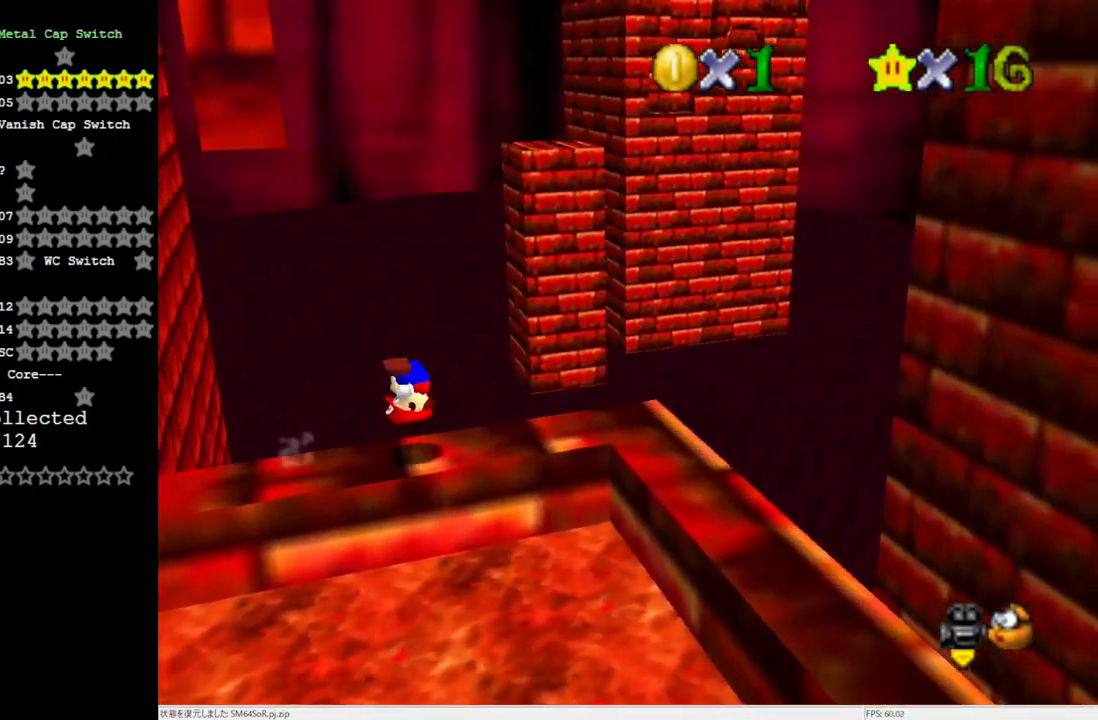
{"buttons": ["C_RIGHT"], "left_stick": "center", "events": [[167, "left_stick", "center"], [267, "C_RIGHT", "down"], [317, "C_RIGHT", "up"], [433, "C_RIGHT", "down"]]}
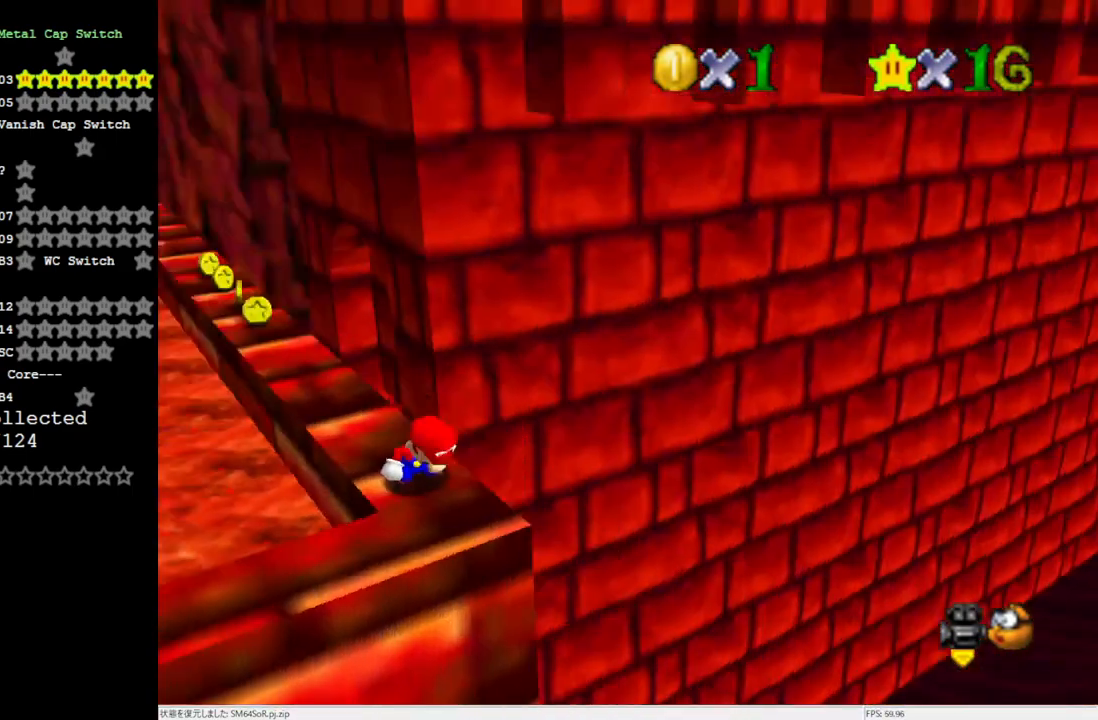
{"buttons": [], "left_stick": "center", "events": [[33, "C_RIGHT", "up"], [300, "C_LEFT", "down"], [400, "C_LEFT", "up"]]}
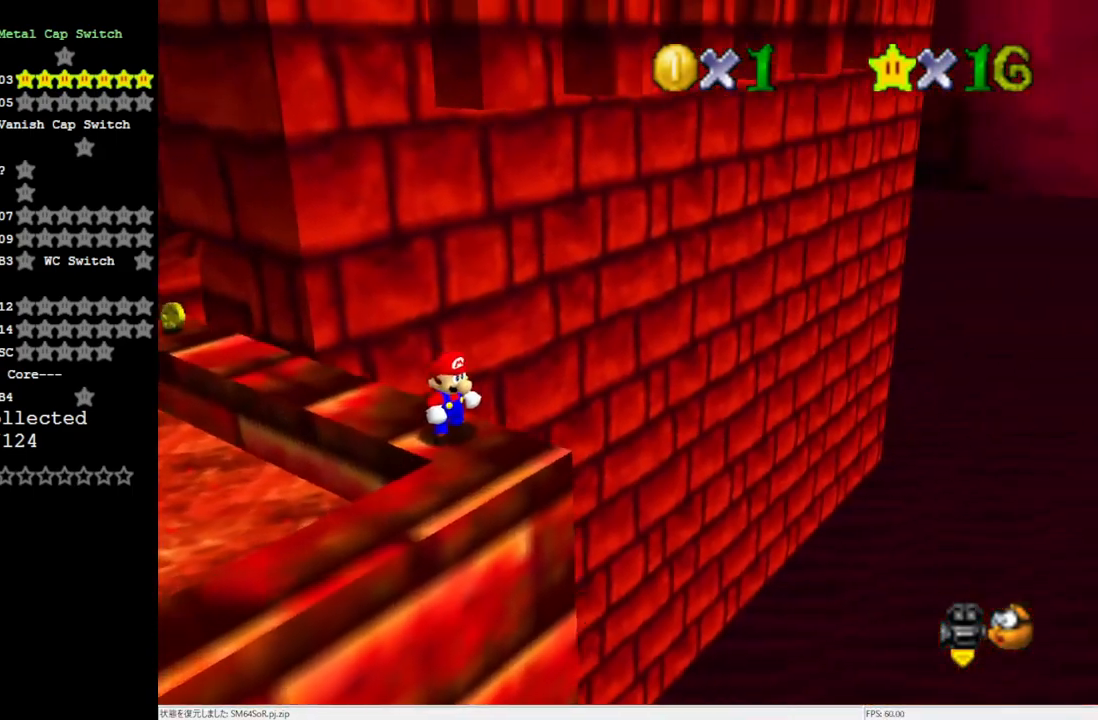
{"buttons": [], "left_stick": "center", "events": [[367, "C_DOWN", "down"], [367, "R1", "down"], [467, "C_DOWN", "up"], [500, "R1", "up"]]}
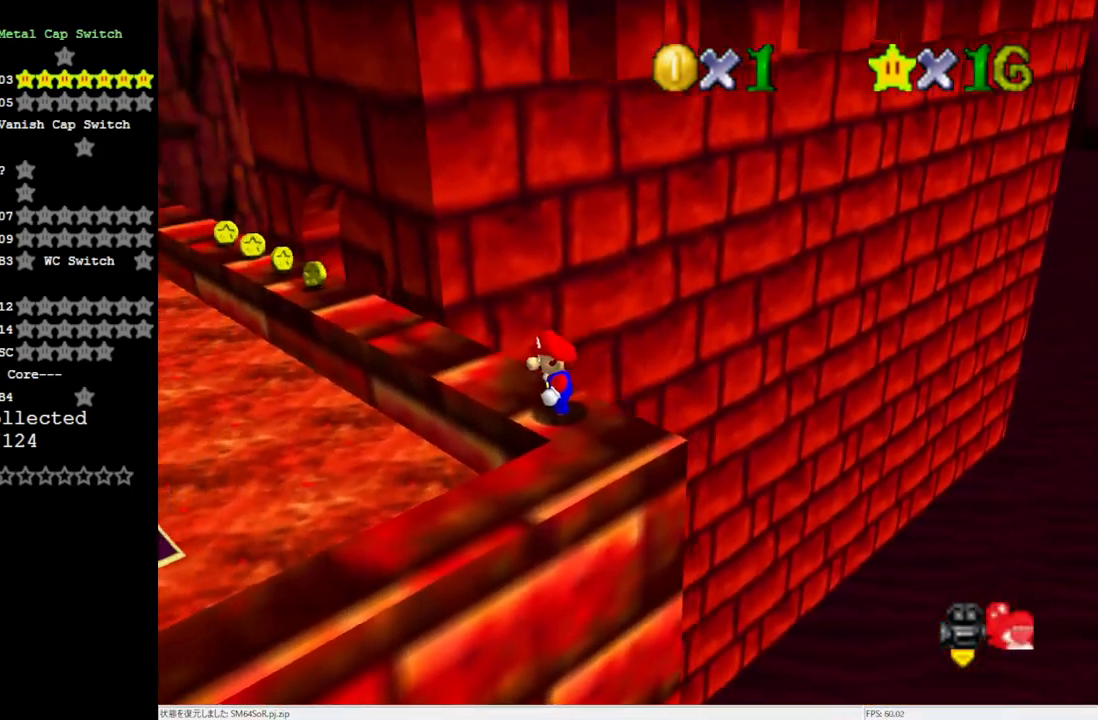
{"buttons": ["R1", "C_DOWN"], "left_stick": "center", "events": [[433, "C_DOWN", "down"], [433, "R1", "down"]]}
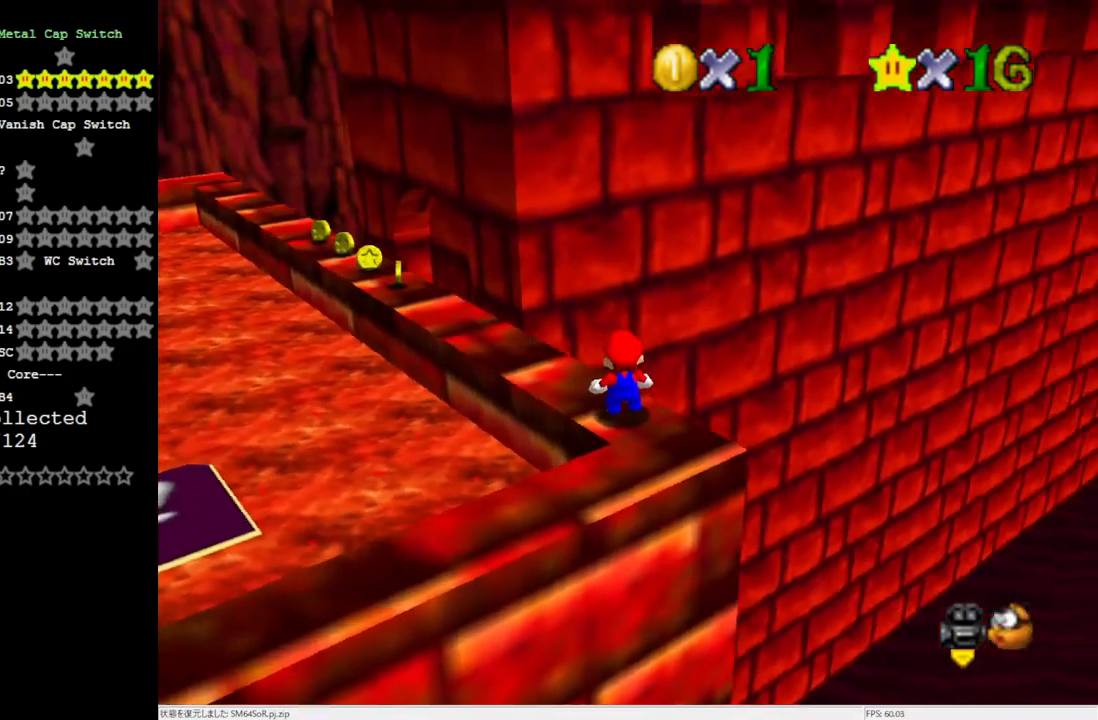
{"buttons": ["DPAD_UP"], "left_stick": "down", "events": [[33, "C_DOWN", "up"], [33, "DPAD_UP", "down"], [33, "R1", "up"], [267, "A", "down"], [367, "left_stick", "down"], [400, "A", "up"]]}
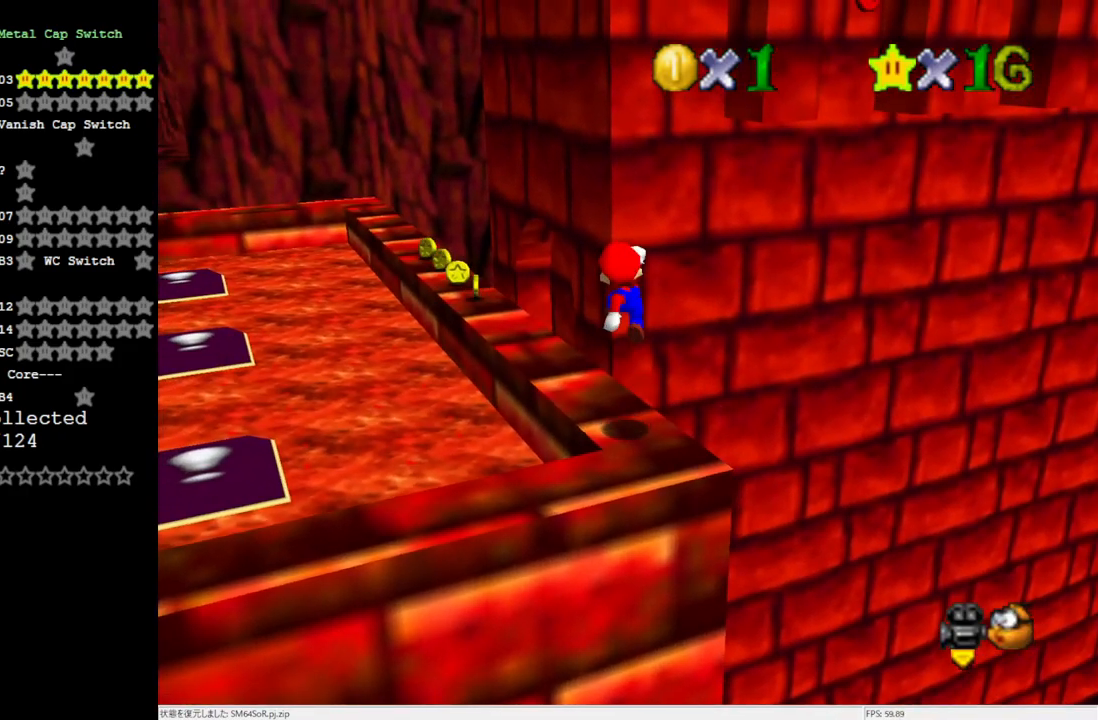
{"buttons": ["DPAD_UP"], "left_stick": "center", "events": [[333, "left_stick", "center"]]}
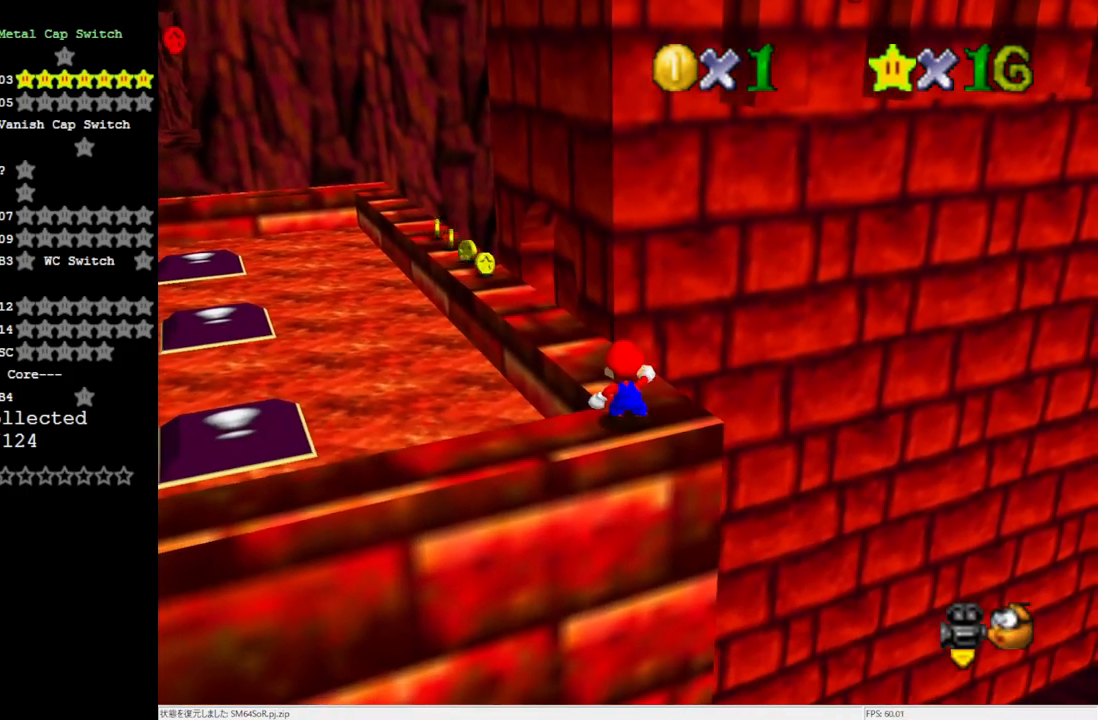
{"buttons": ["Z", "DPAD_UP"], "left_stick": "up", "events": [[100, "left_stick", "up"], [500, "Z", "down"]]}
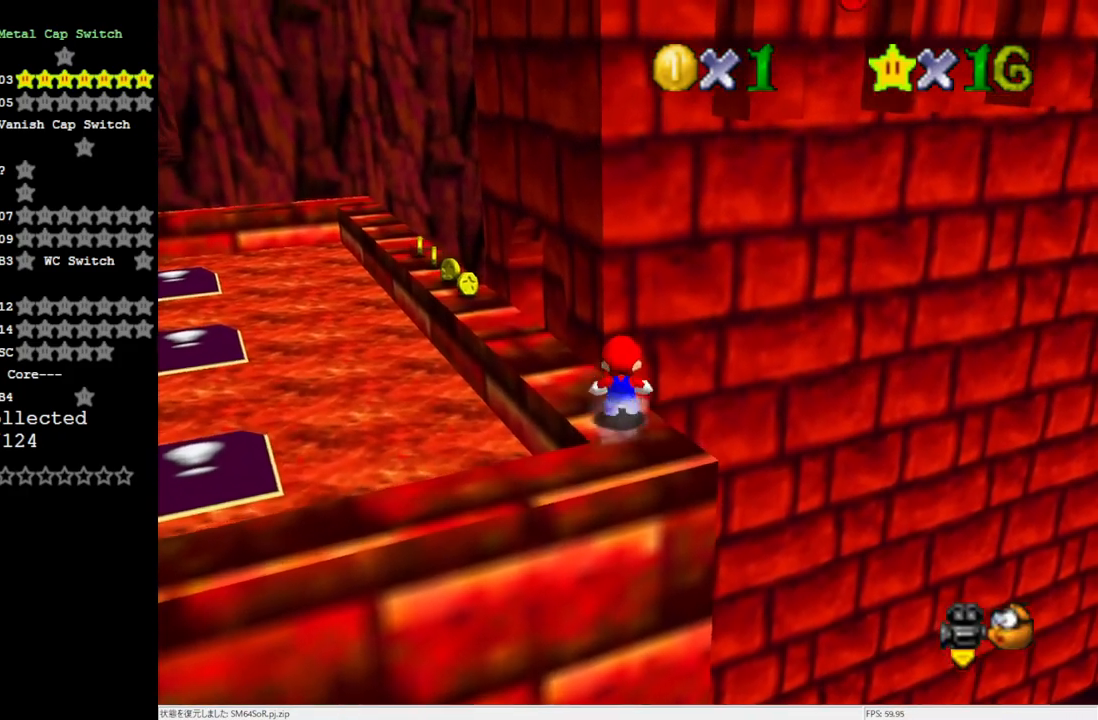
{"buttons": ["Z", "DPAD_UP"], "left_stick": "down", "events": [[33, "A", "down"], [67, "left_stick", "down"], [167, "A", "up"]]}
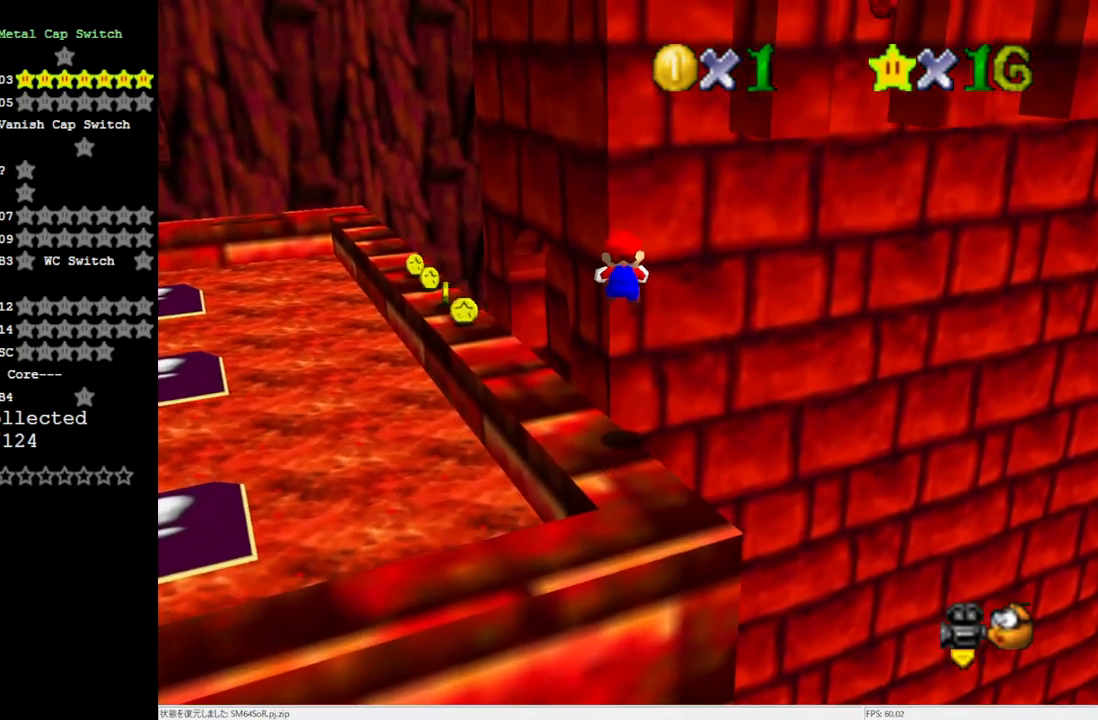
{"buttons": ["Z", "DPAD_UP"], "left_stick": "center", "events": [[500, "left_stick", "center"]]}